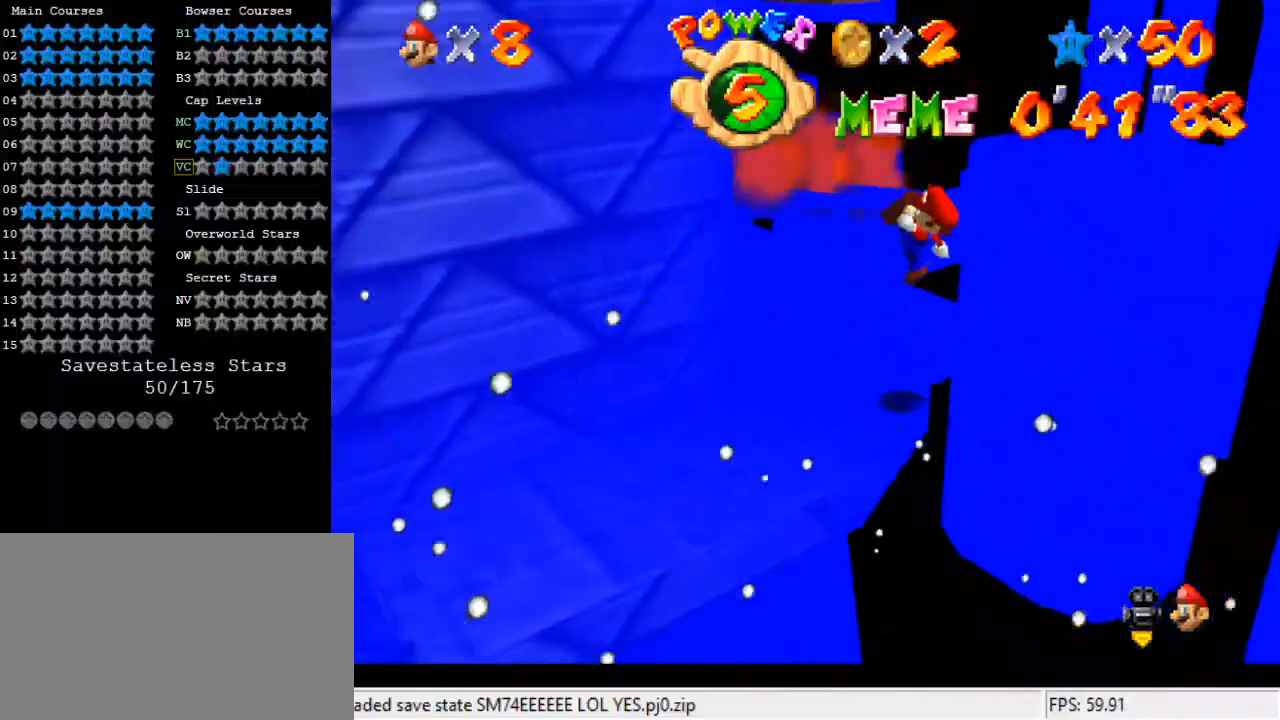
Gameplay with keyboard; each line is a JSON object with the keys held at the frame after it. "events" lists presses ("down") and releases ("up") of "a", "c", "ctrl", "d", "down", "left", "return", "right", "s", "shift", "up", "w", "x" and "y" between this image and that frame as [ms after this image, input, new state], when the widget could be followed in between. No other keys are recorded. Mouse input is not recorded.
{"keys": ["left", "shift", "up"], "events": [[167, "ctrl", "up"], [167, "left", "up"], [167, "up", "up"], [400, "left", "down"], [400, "up", "down"], [500, "shift", "down"]]}
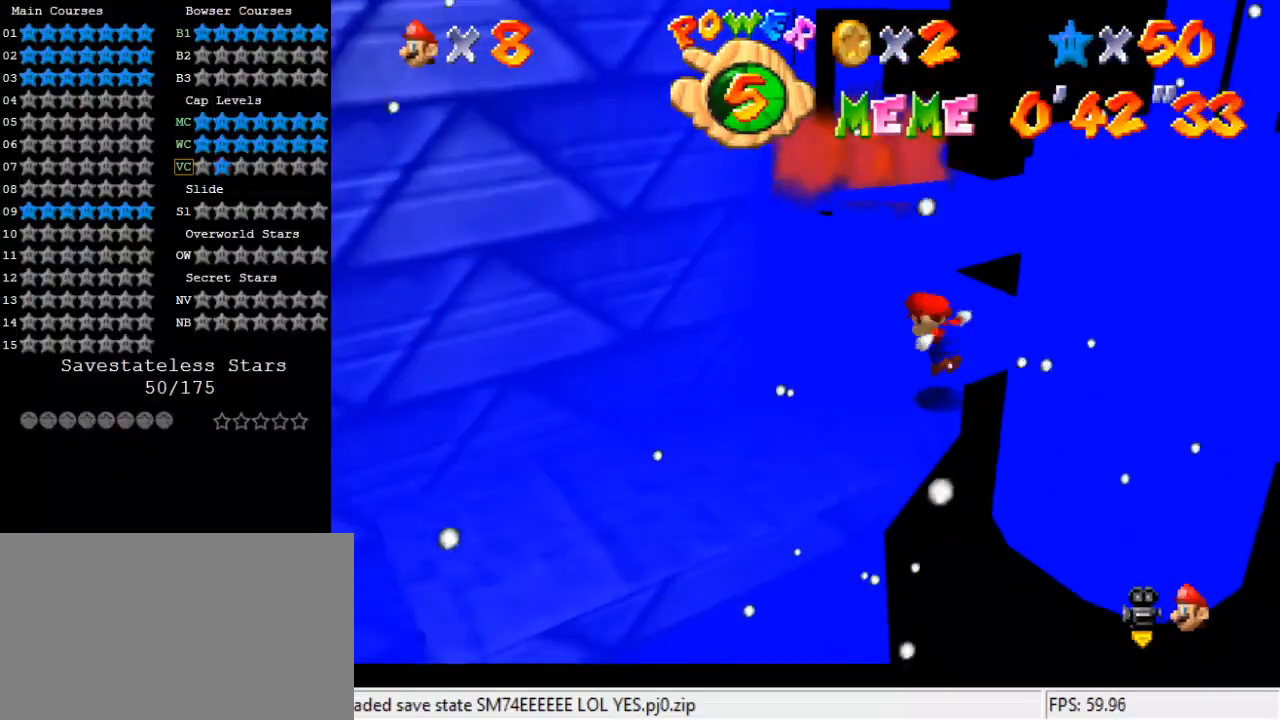
{"keys": ["left", "up"], "events": [[100, "shift", "up"]]}
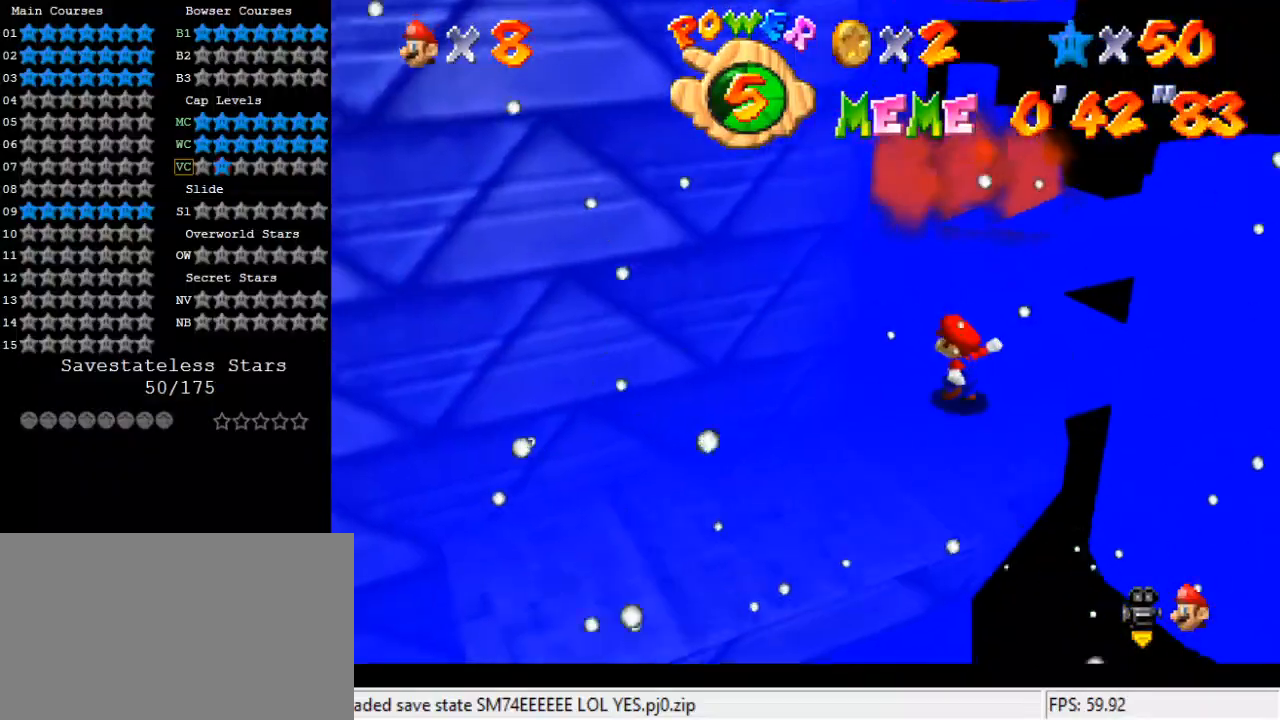
{"keys": ["right", "up"], "events": [[67, "left", "up"], [67, "shift", "down"], [133, "return", "down"], [233, "return", "up"], [300, "up", "up"], [333, "right", "down"], [333, "shift", "up"], [467, "up", "down"]]}
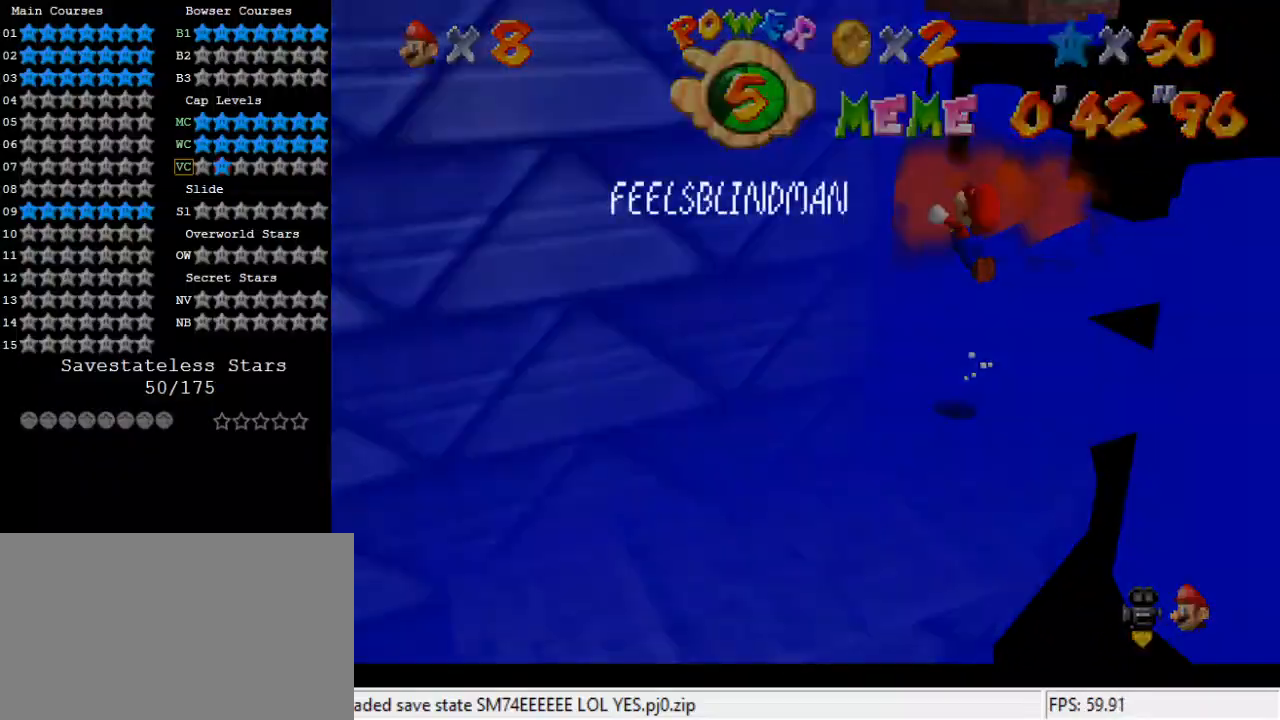
{"keys": ["left", "shift", "up"], "events": [[33, "shift", "down"], [167, "right", "up"], [200, "left", "down"], [400, "shift", "up"], [400, "up", "up"], [467, "shift", "down"], [467, "up", "down"]]}
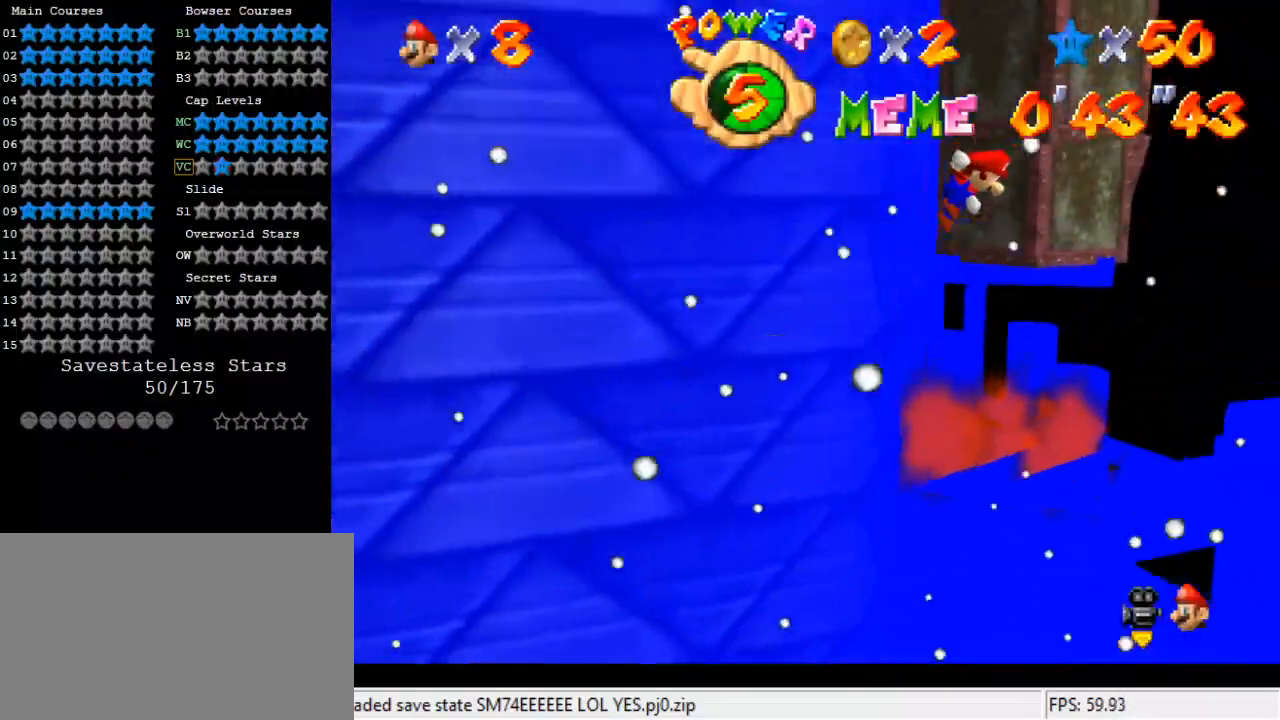
{"keys": ["left", "shift", "up"], "events": []}
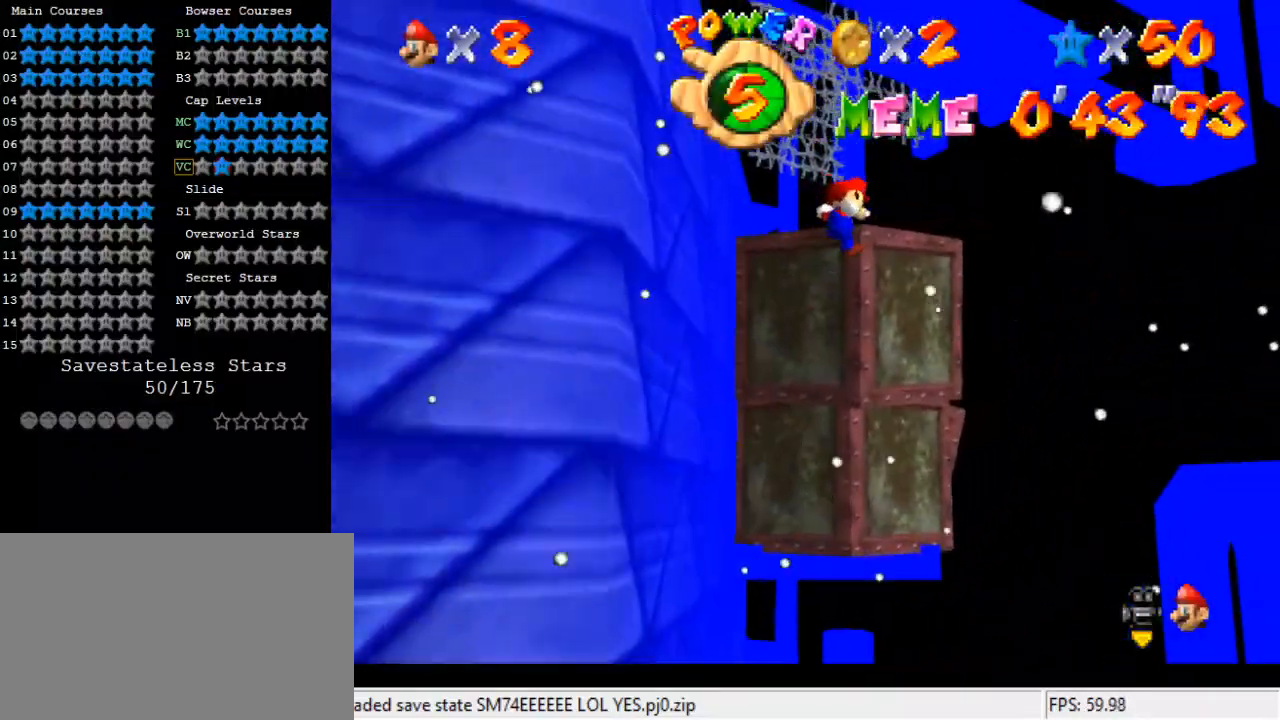
{"keys": ["left"], "events": [[233, "shift", "up"], [467, "up", "up"]]}
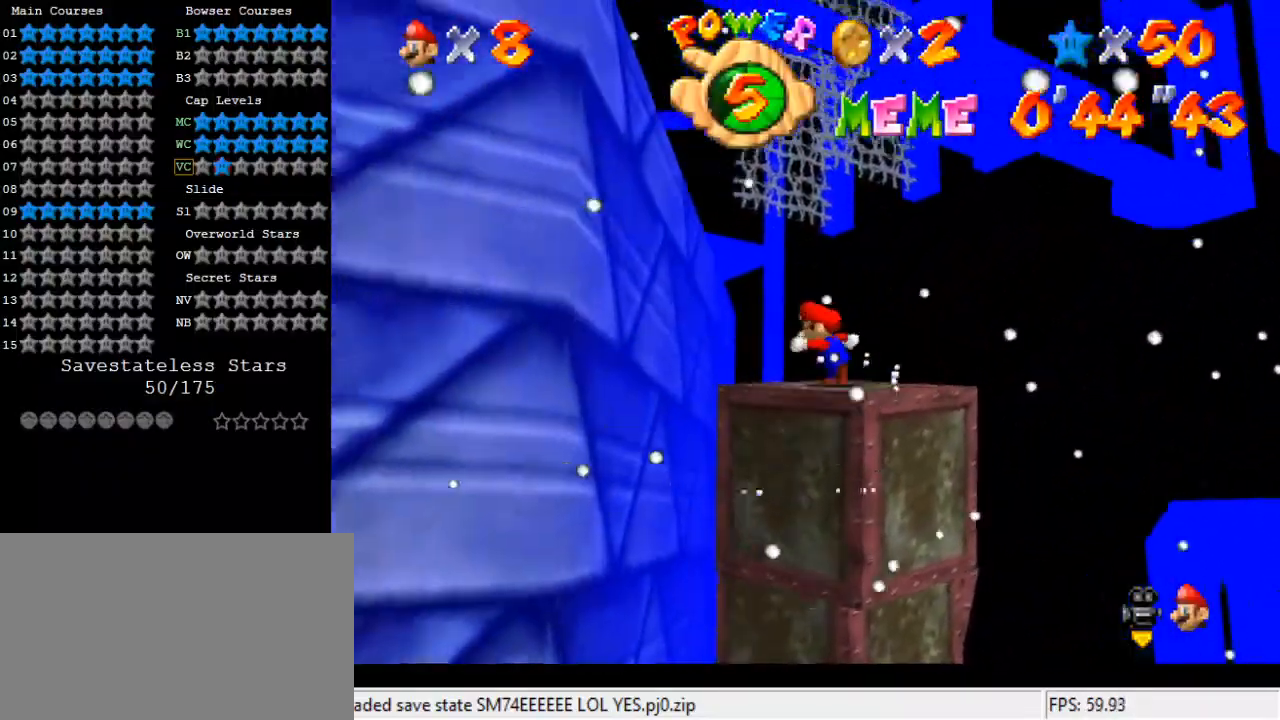
{"keys": ["left", "shift"], "events": [[100, "shift", "down"], [233, "left", "up"], [233, "right", "down"], [400, "left", "down"], [400, "right", "up"]]}
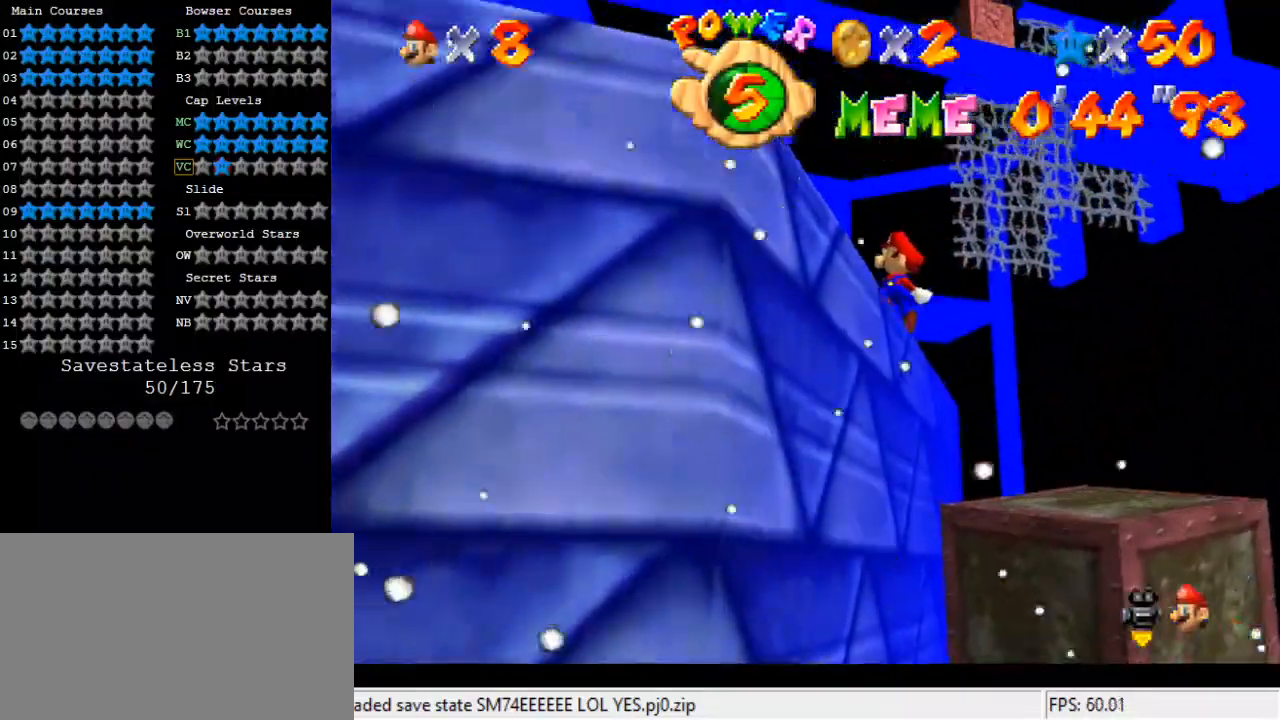
{"keys": ["left", "up"], "events": [[67, "shift", "up"], [133, "w", "down"], [233, "up", "down"], [233, "w", "up"], [333, "shift", "down"], [433, "shift", "up"]]}
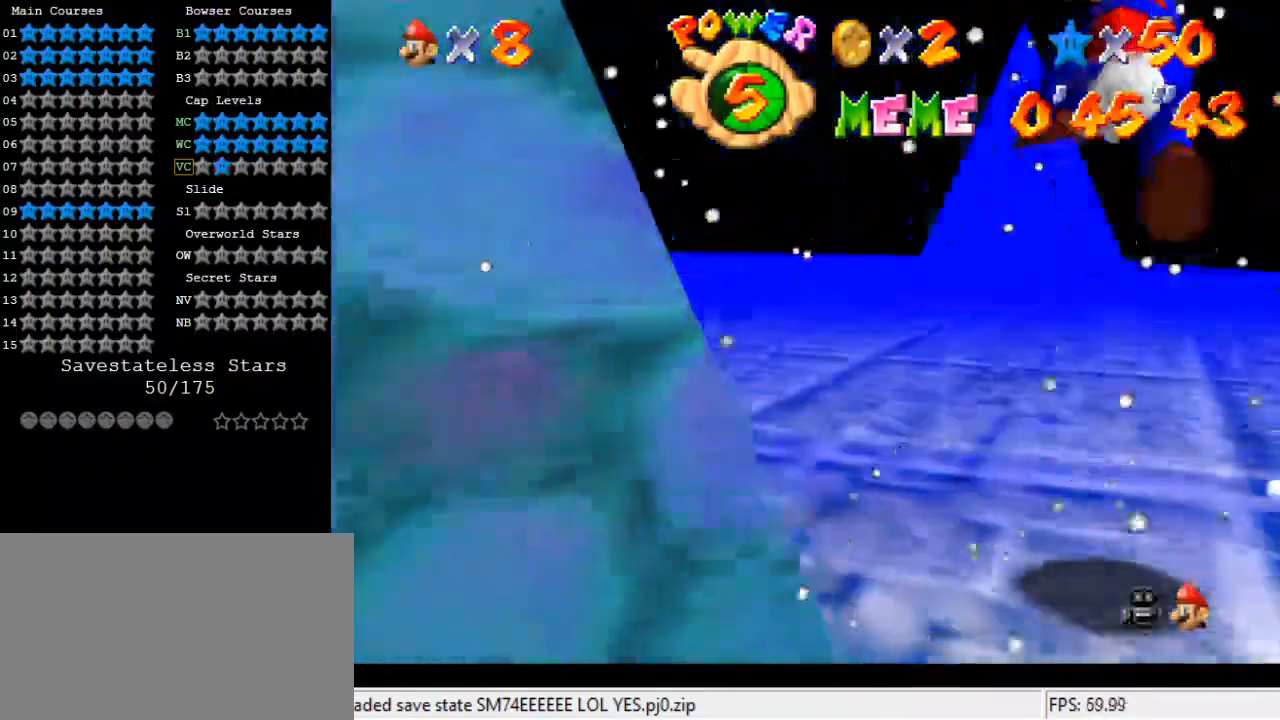
{"keys": ["ctrl", "shift", "up"], "events": [[200, "left", "up"], [333, "ctrl", "down"], [400, "shift", "down"]]}
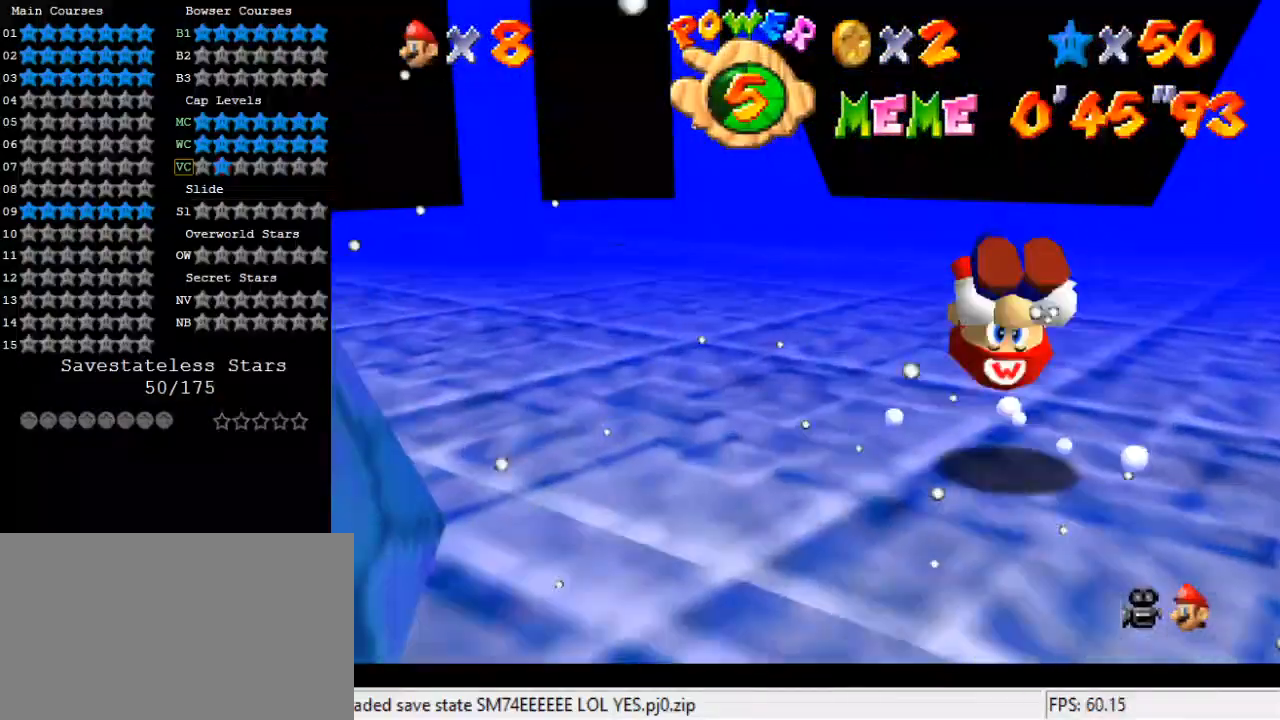
{"keys": ["ctrl", "left", "up"], "events": [[33, "ctrl", "up"], [67, "shift", "up"], [200, "left", "down"], [500, "ctrl", "down"]]}
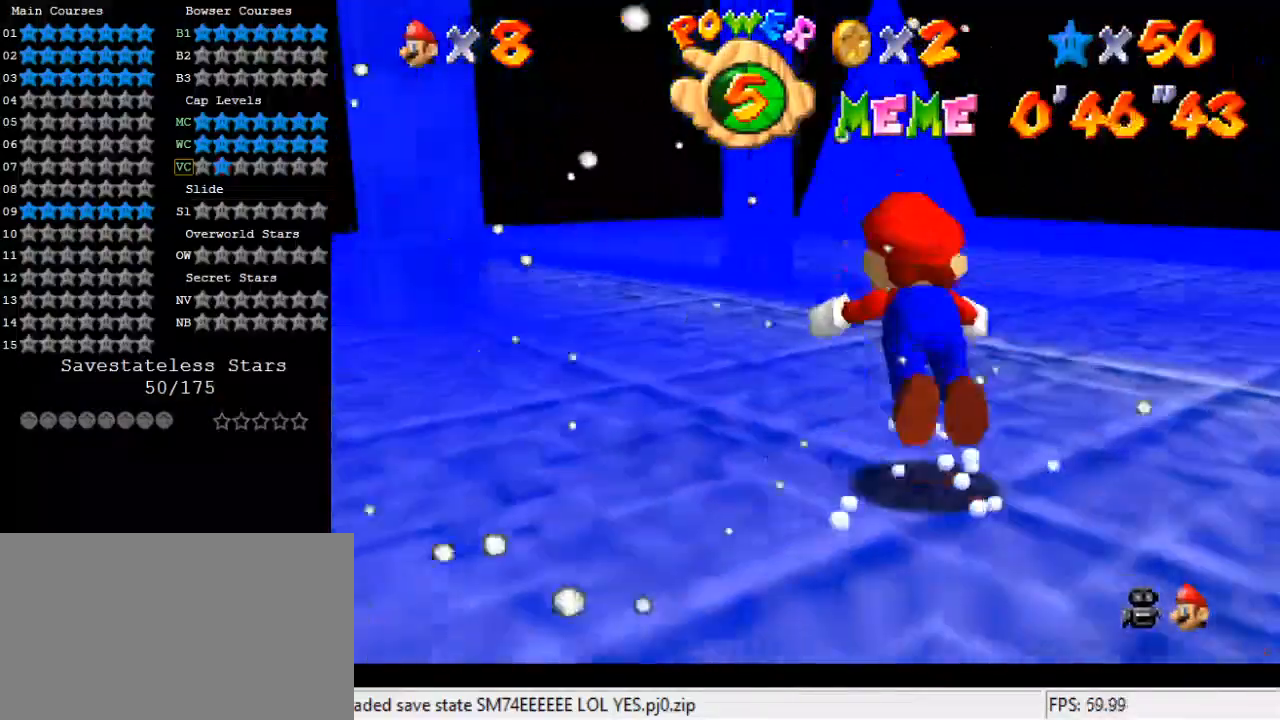
{"keys": ["a", "down", "shift"], "events": [[100, "ctrl", "up"], [133, "left", "up"], [267, "up", "up"], [333, "left", "down"], [367, "down", "down"], [367, "left", "up"], [400, "shift", "down"], [500, "a", "down"]]}
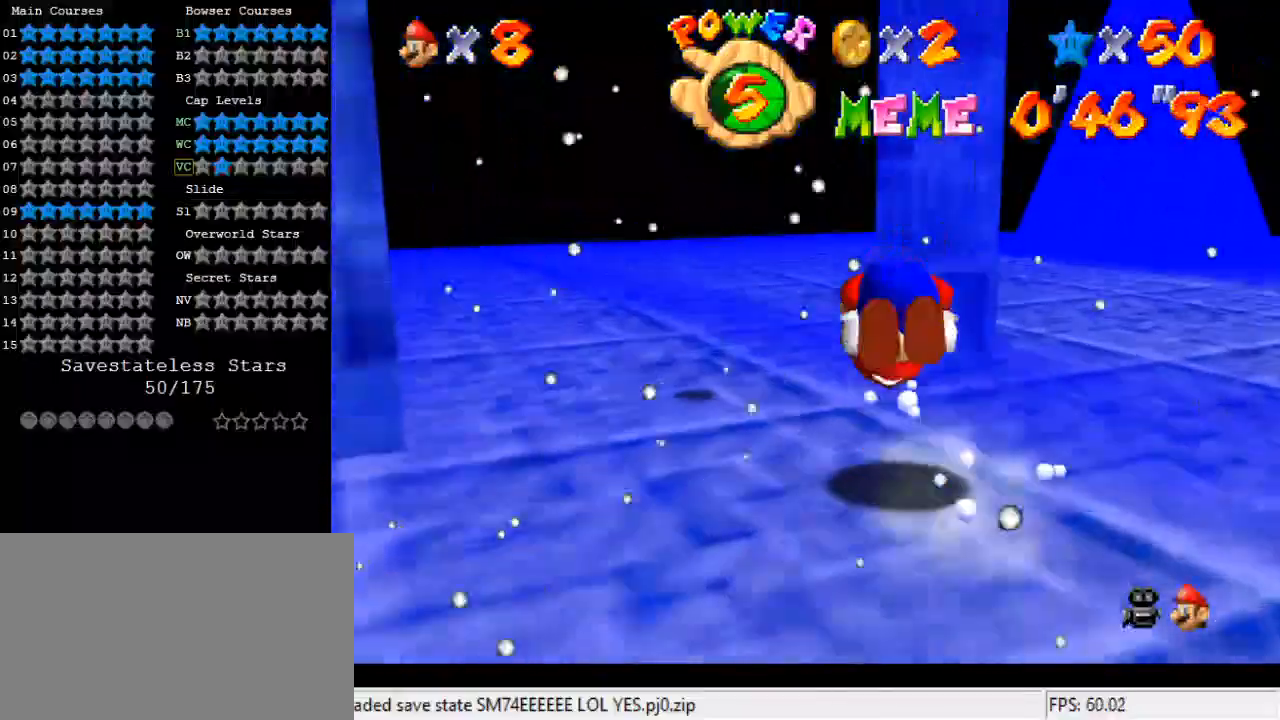
{"keys": ["up"], "events": [[100, "a", "up"], [100, "left", "down"], [100, "shift", "up"], [200, "a", "down"], [233, "down", "up"], [233, "left", "up"], [267, "a", "up"], [467, "up", "down"]]}
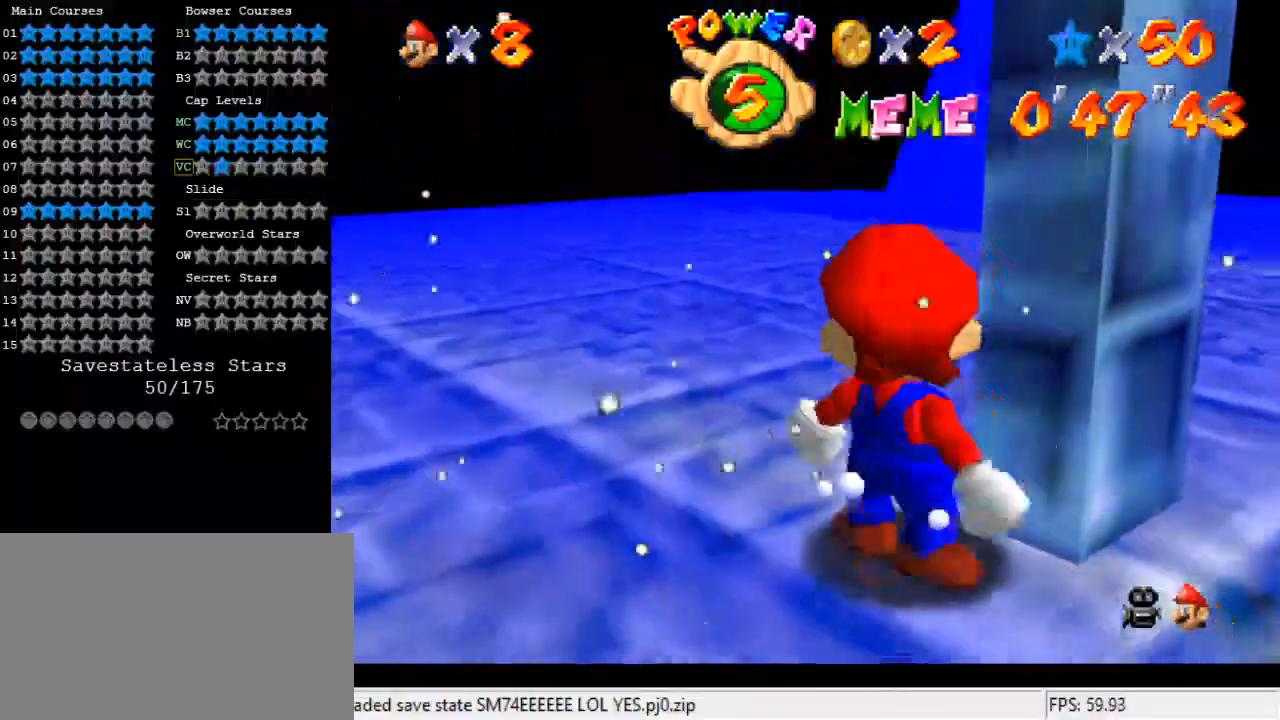
{"keys": ["right"], "events": [[100, "right", "down"], [433, "up", "up"]]}
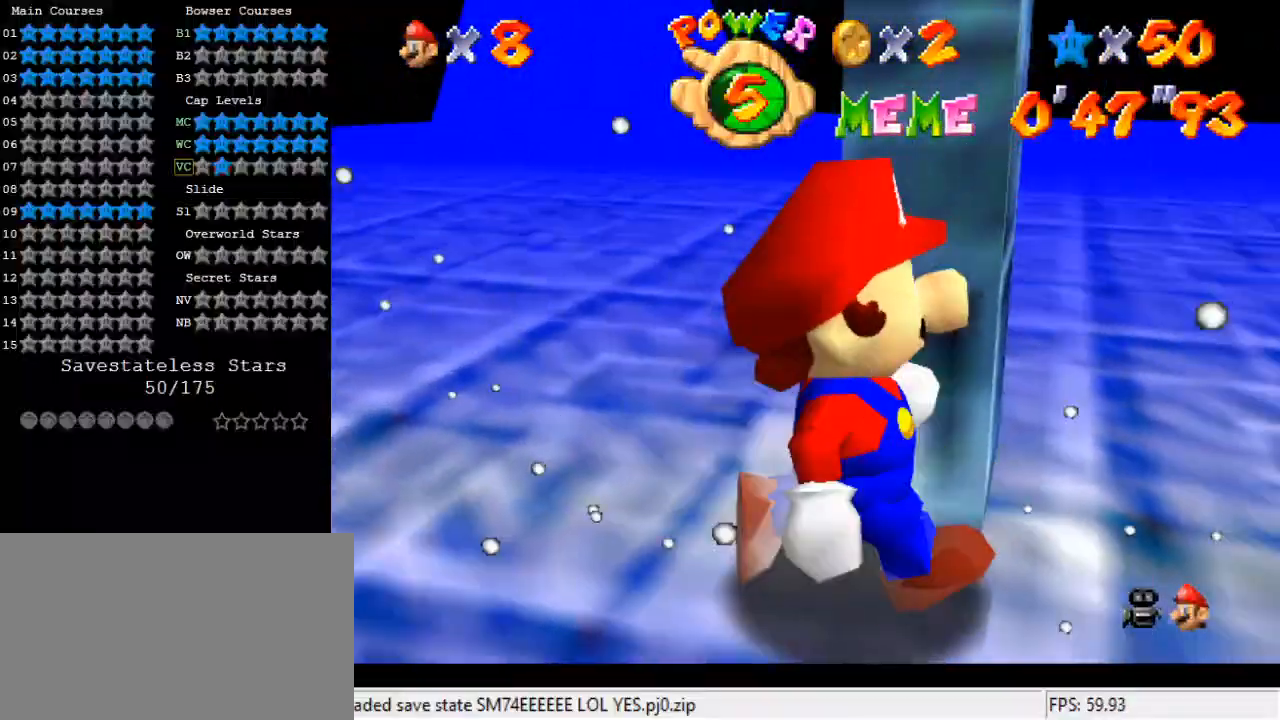
{"keys": ["up"], "events": [[33, "right", "up"], [500, "up", "down"]]}
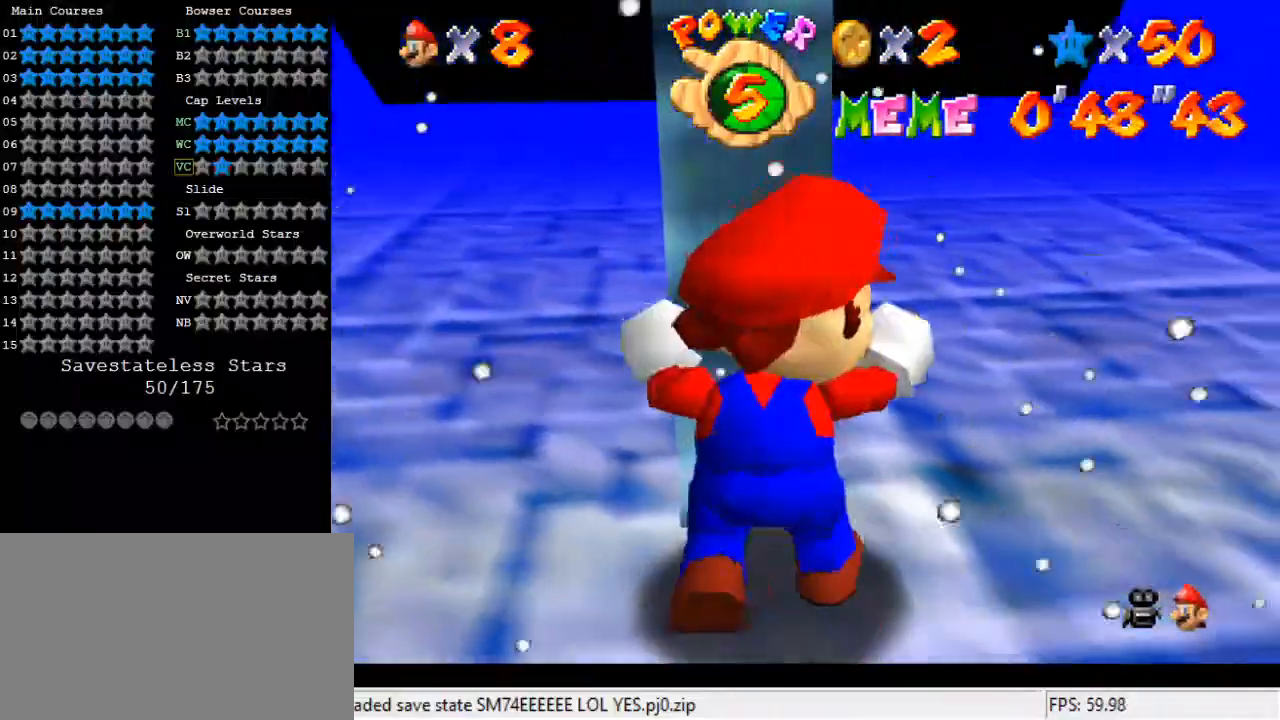
{"keys": [], "events": [[33, "left", "down"], [133, "up", "up"], [167, "left", "up"]]}
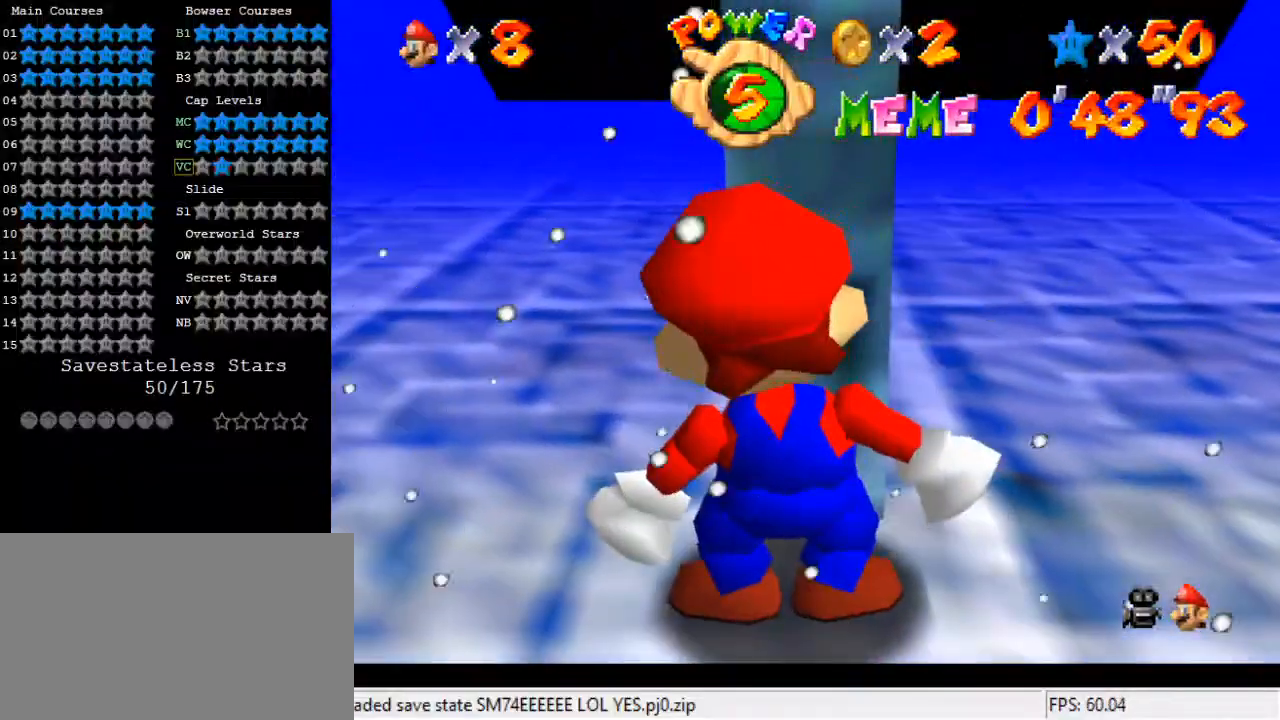
{"keys": ["s"], "events": [[33, "shift", "down"], [233, "ctrl", "down"], [333, "shift", "up"], [367, "ctrl", "up"], [467, "s", "down"]]}
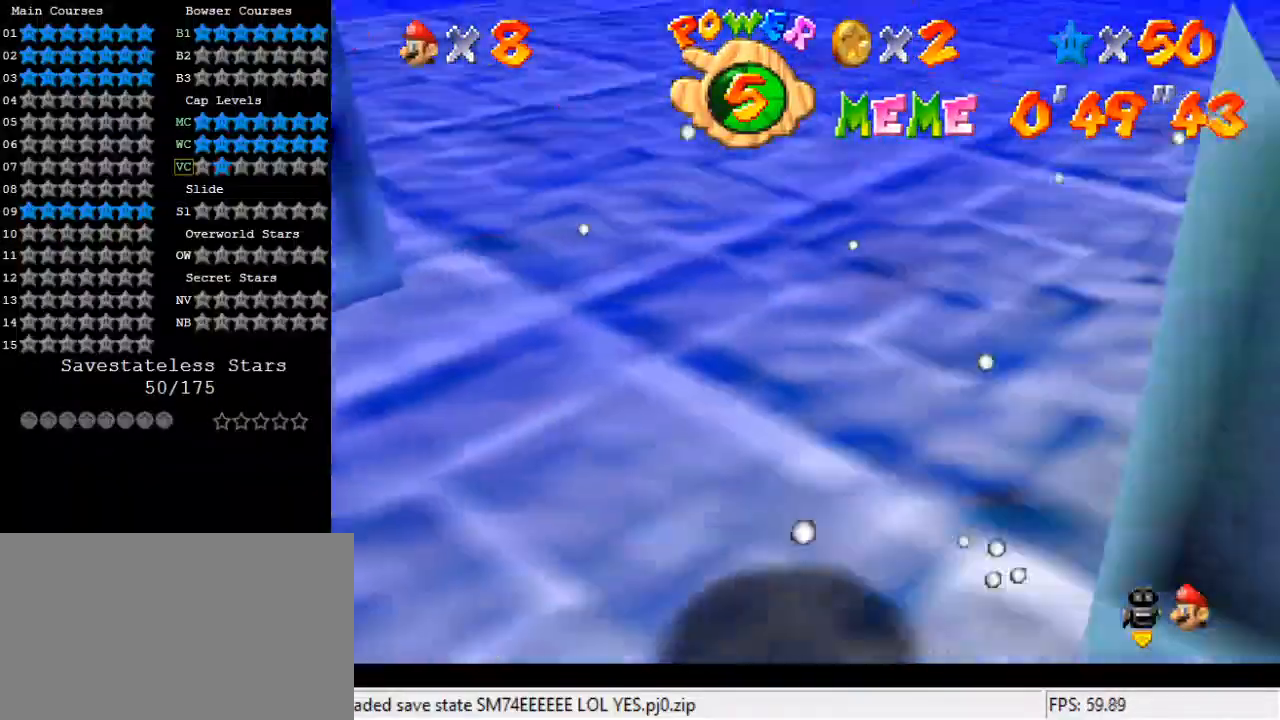
{"keys": [], "events": [[100, "s", "up"], [300, "ctrl", "down"], [300, "shift", "down"], [433, "ctrl", "up"], [433, "shift", "up"]]}
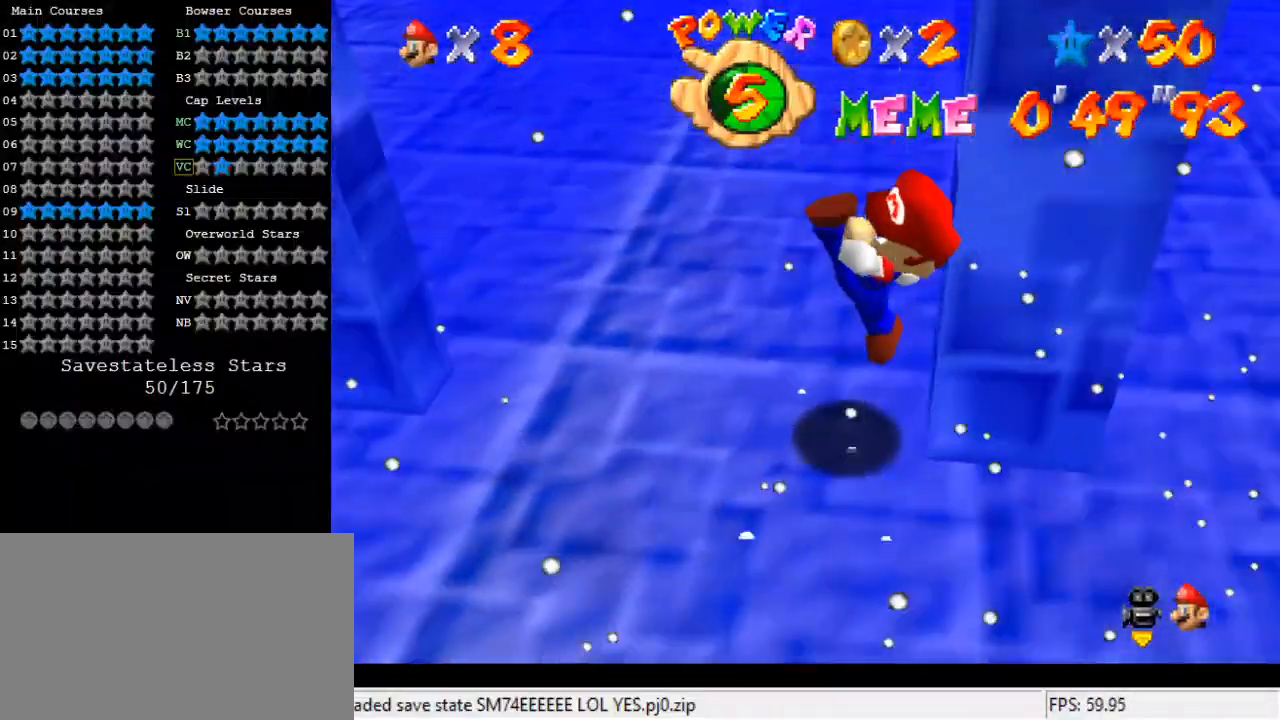
{"keys": ["left"], "events": [[200, "shift", "down"], [233, "ctrl", "down"], [333, "left", "down"], [333, "up", "down"], [400, "ctrl", "up"], [400, "shift", "up"], [400, "up", "up"]]}
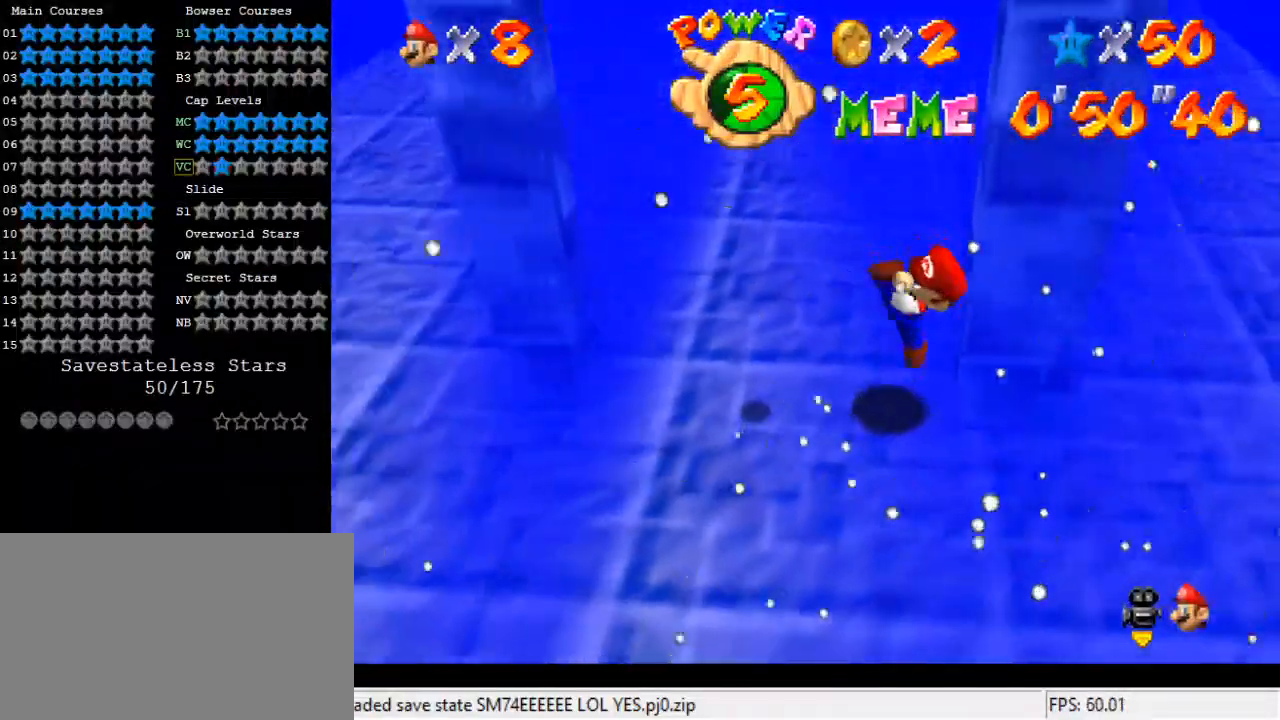
{"keys": ["left", "shift"], "events": [[167, "shift", "down"]]}
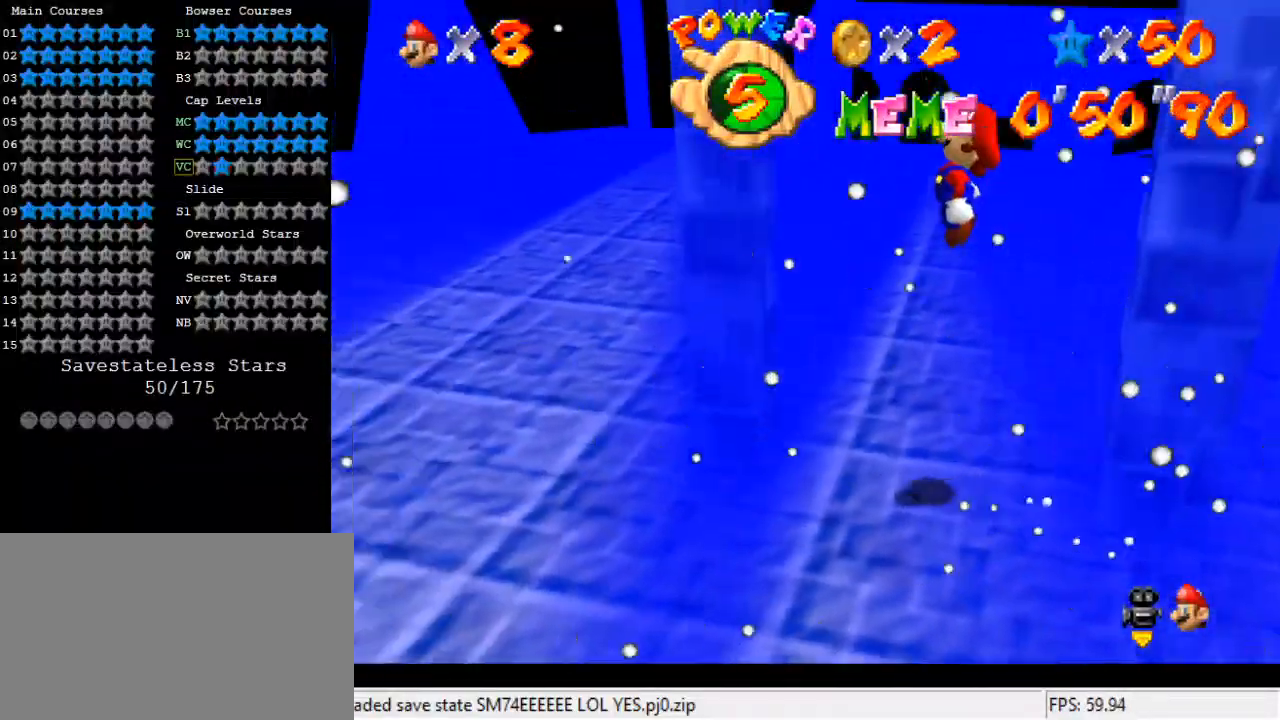
{"keys": ["right", "shift"], "events": [[133, "shift", "up"], [267, "right", "down"], [267, "shift", "down"], [300, "left", "up"]]}
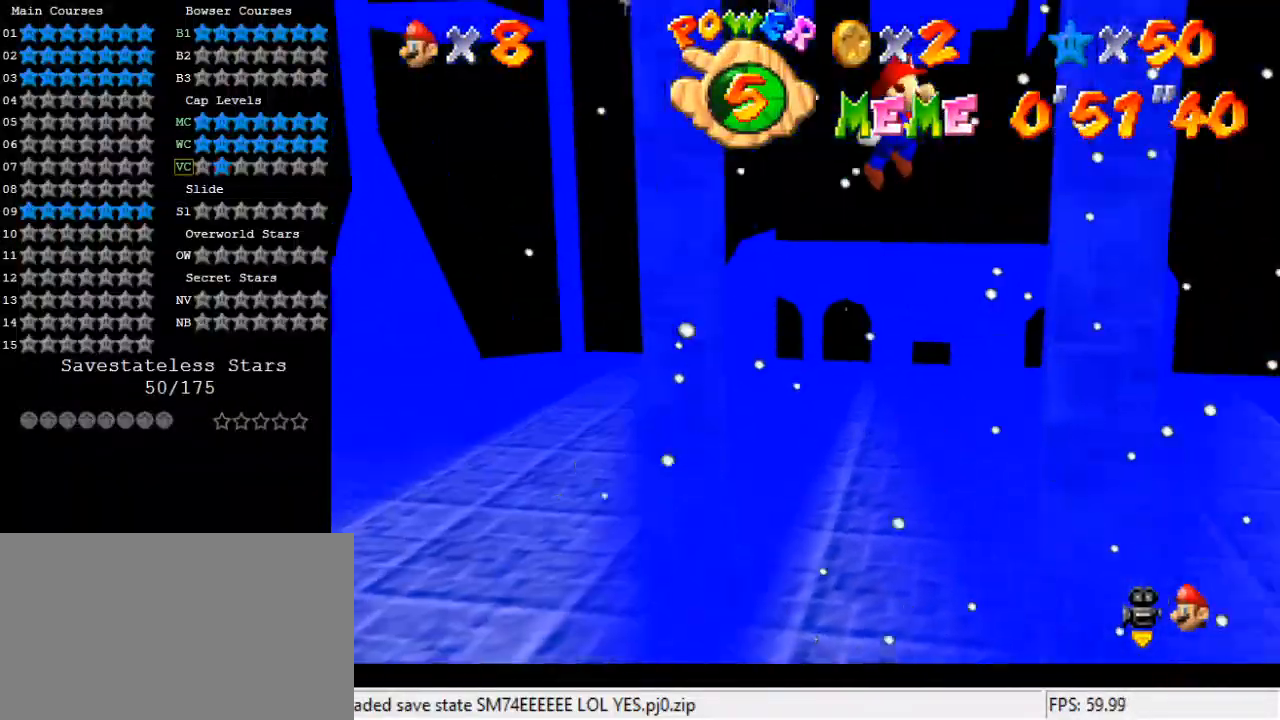
{"keys": ["left"], "events": [[100, "shift", "up"], [167, "left", "down"], [167, "right", "up"], [167, "shift", "down"], [367, "shift", "up"]]}
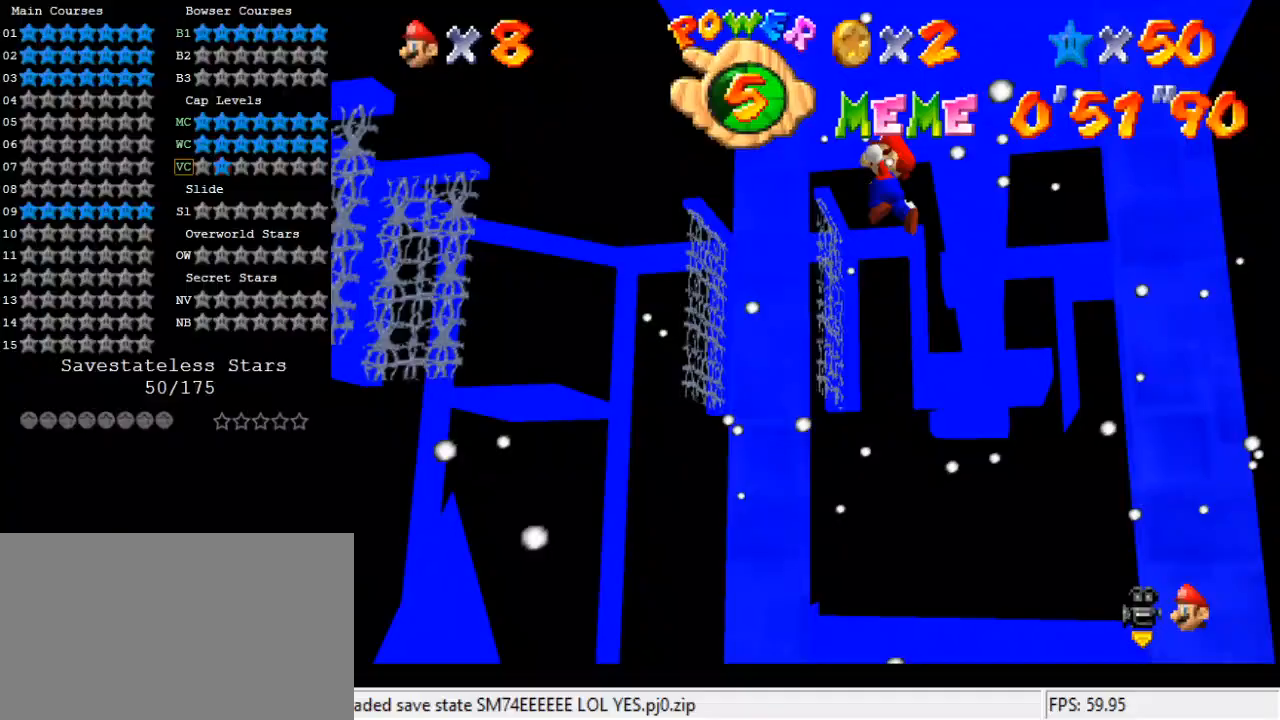
{"keys": ["left", "shift"], "events": [[133, "left", "up"], [133, "right", "down"], [133, "shift", "down"], [333, "right", "up"], [367, "left", "down"]]}
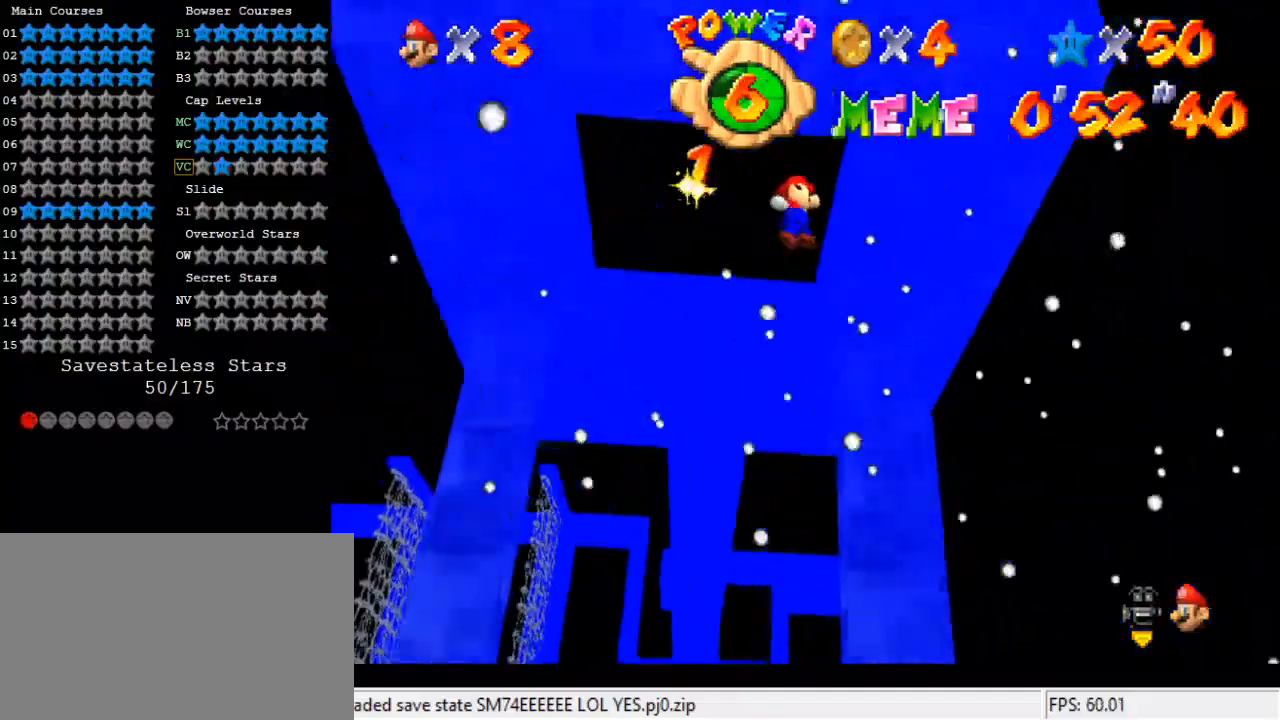
{"keys": ["right", "shift", "up"], "events": [[33, "left", "up"], [33, "shift", "up"], [100, "up", "down"], [100, "w", "down"], [233, "w", "up"], [400, "right", "down"], [433, "shift", "down"]]}
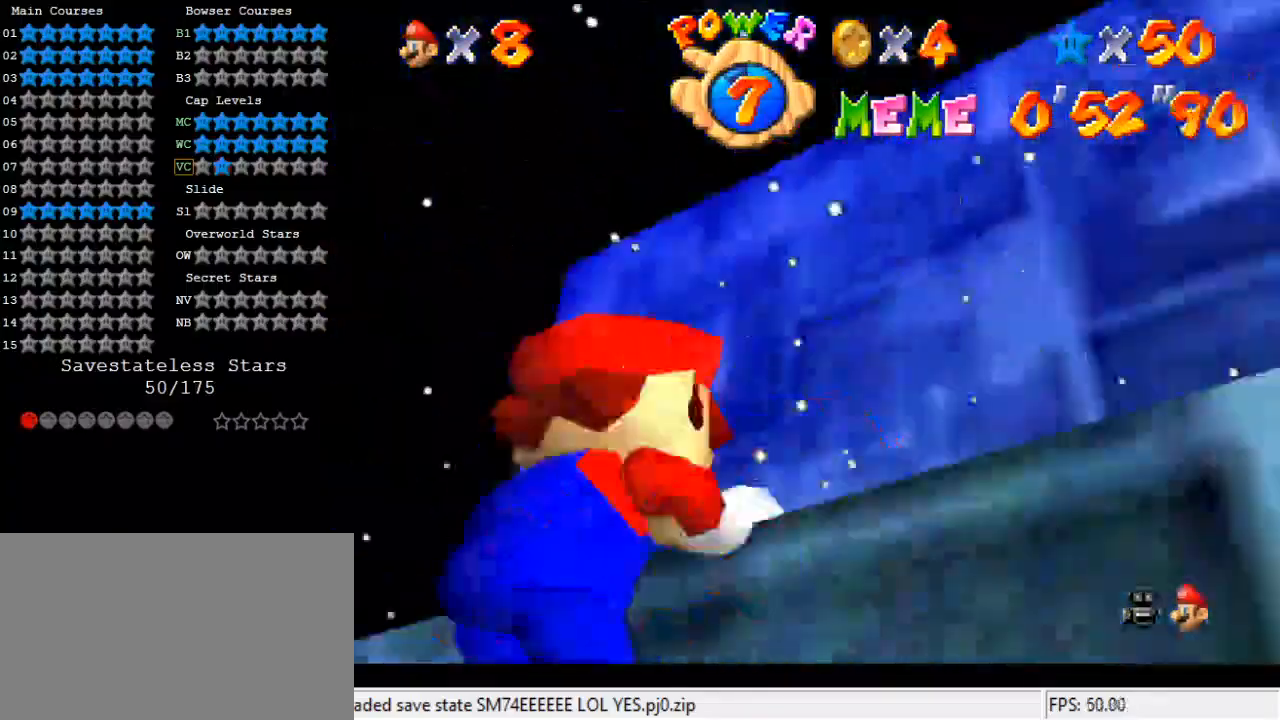
{"keys": ["left", "up"], "events": [[33, "right", "up"], [67, "shift", "up"], [200, "s", "down"], [333, "d", "down"], [333, "s", "up"], [433, "left", "down"], [500, "d", "up"]]}
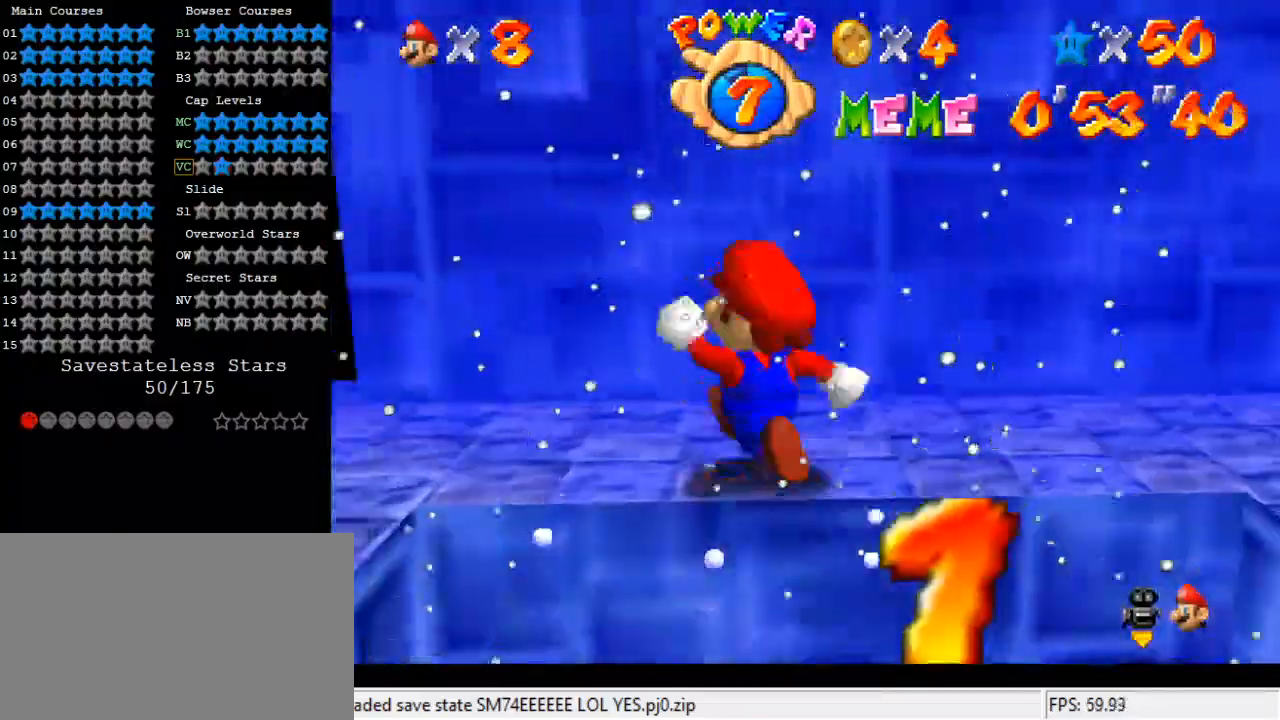
{"keys": ["d", "left"], "events": [[67, "d", "down"], [233, "d", "up"], [300, "d", "down"], [433, "d", "up"], [433, "up", "up"], [500, "d", "down"]]}
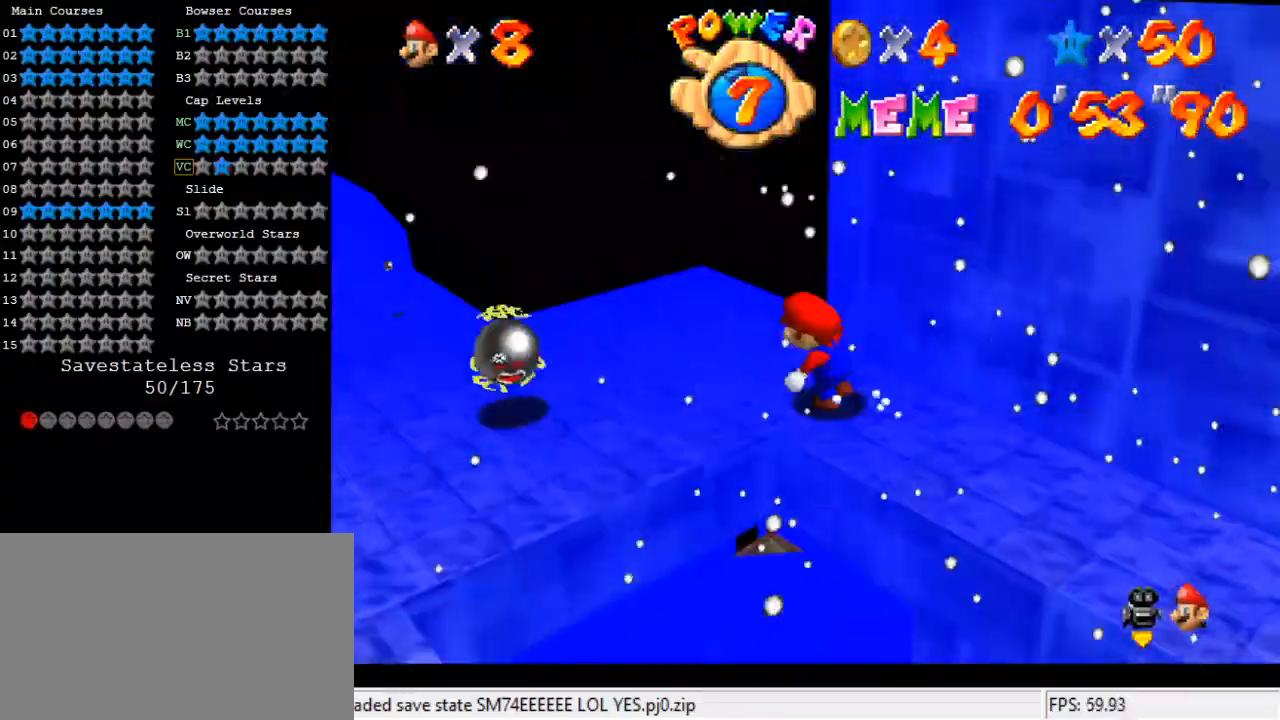
{"keys": ["shift", "up"], "events": [[133, "d", "up"], [267, "up", "down"], [333, "left", "up"], [500, "shift", "down"]]}
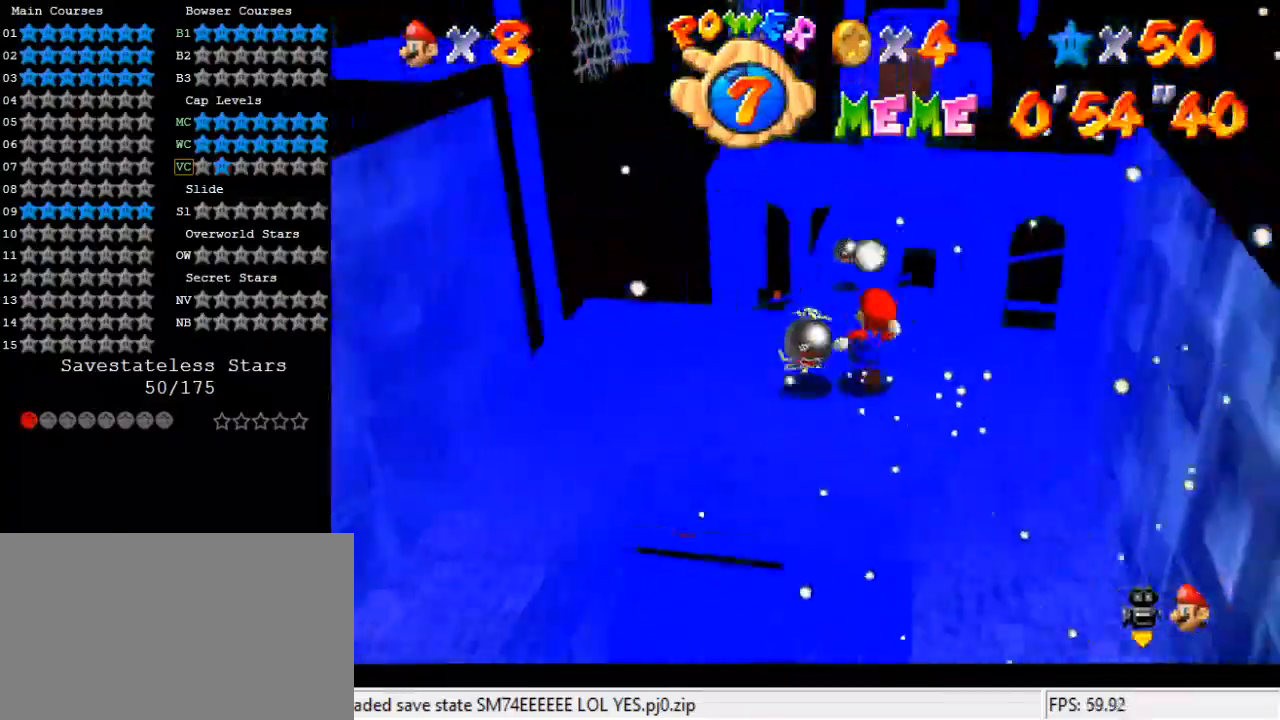
{"keys": ["right", "up"], "events": [[367, "ctrl", "down"], [500, "ctrl", "up"], [500, "right", "down"], [500, "shift", "up"]]}
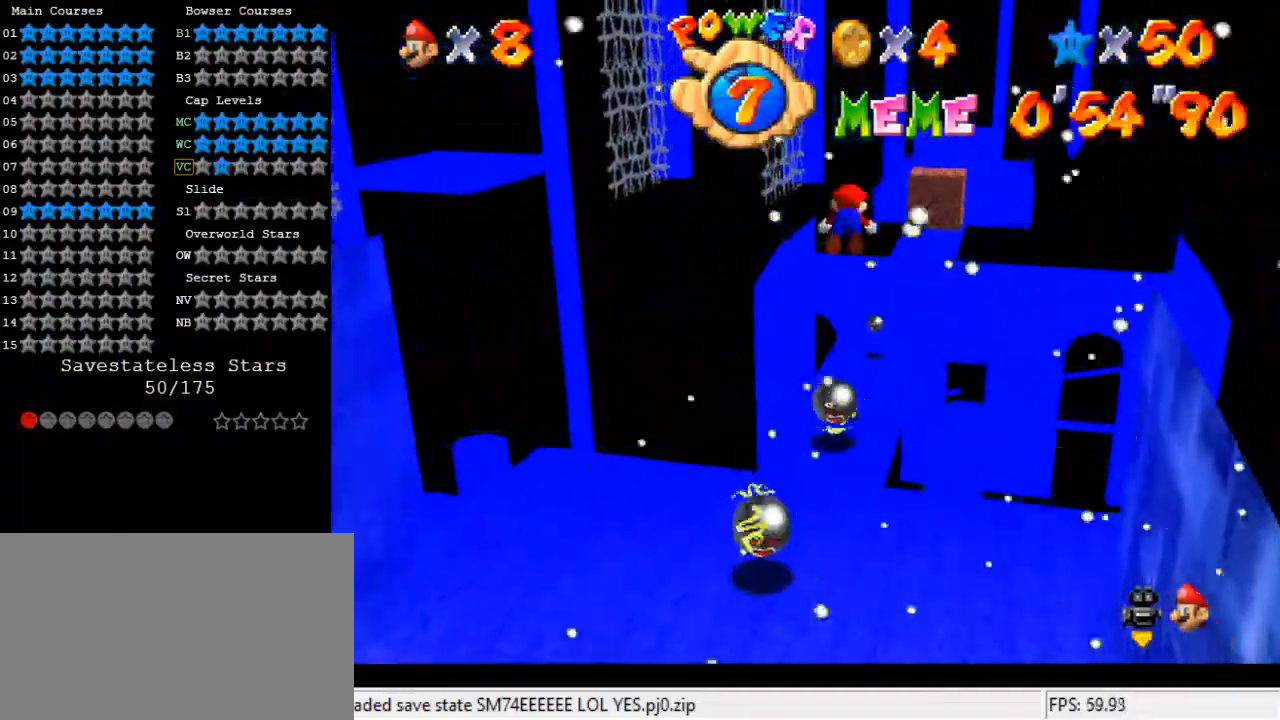
{"keys": ["right", "shift", "up"], "events": [[433, "shift", "down"]]}
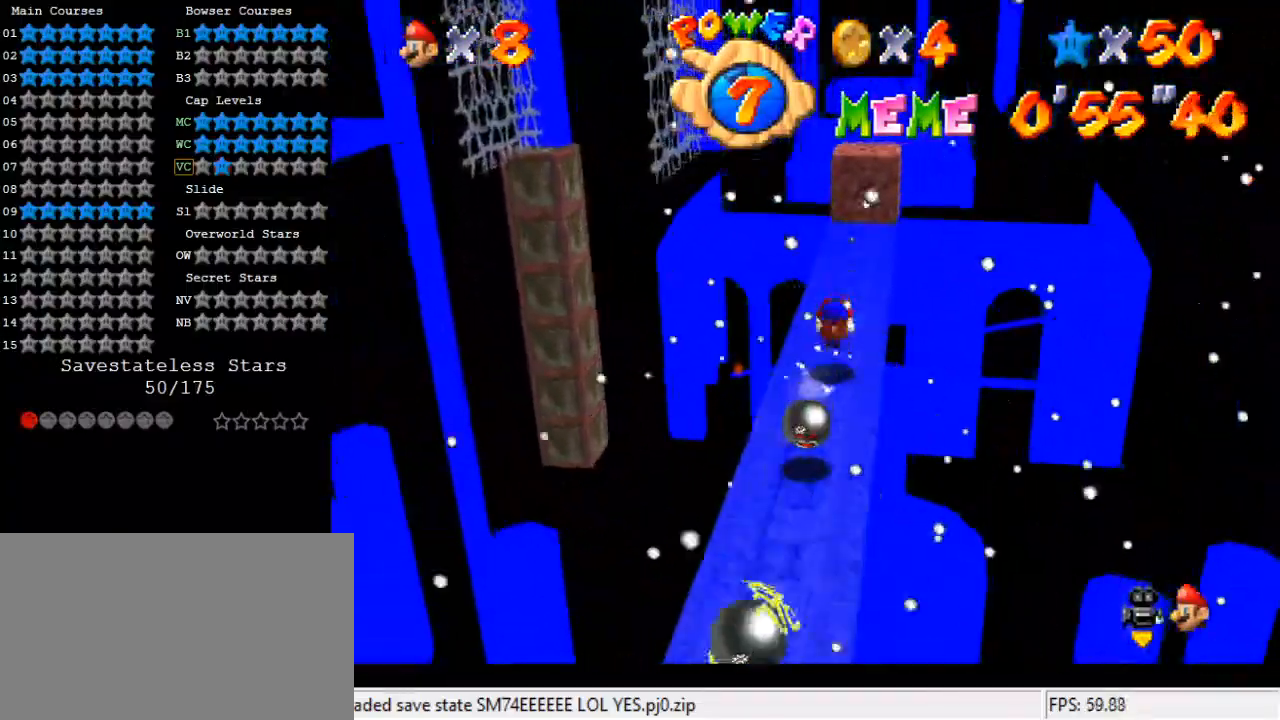
{"keys": ["up"], "events": [[67, "shift", "up"], [167, "right", "up"], [167, "w", "down"], [267, "right", "down"], [267, "w", "up"], [333, "right", "up"], [333, "s", "down"], [433, "s", "up"]]}
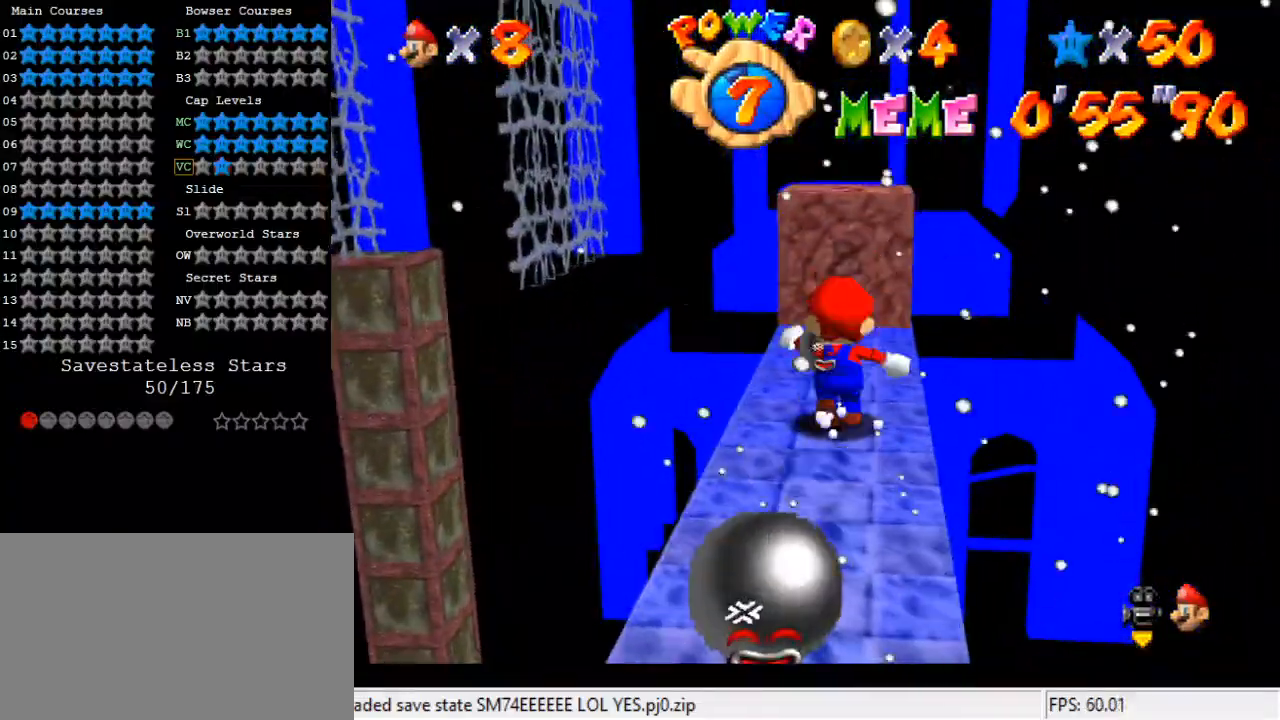
{"keys": ["up"], "events": [[33, "shift", "down"], [200, "right", "down"], [200, "shift", "up"], [267, "ctrl", "down"], [300, "right", "up"], [400, "ctrl", "up"]]}